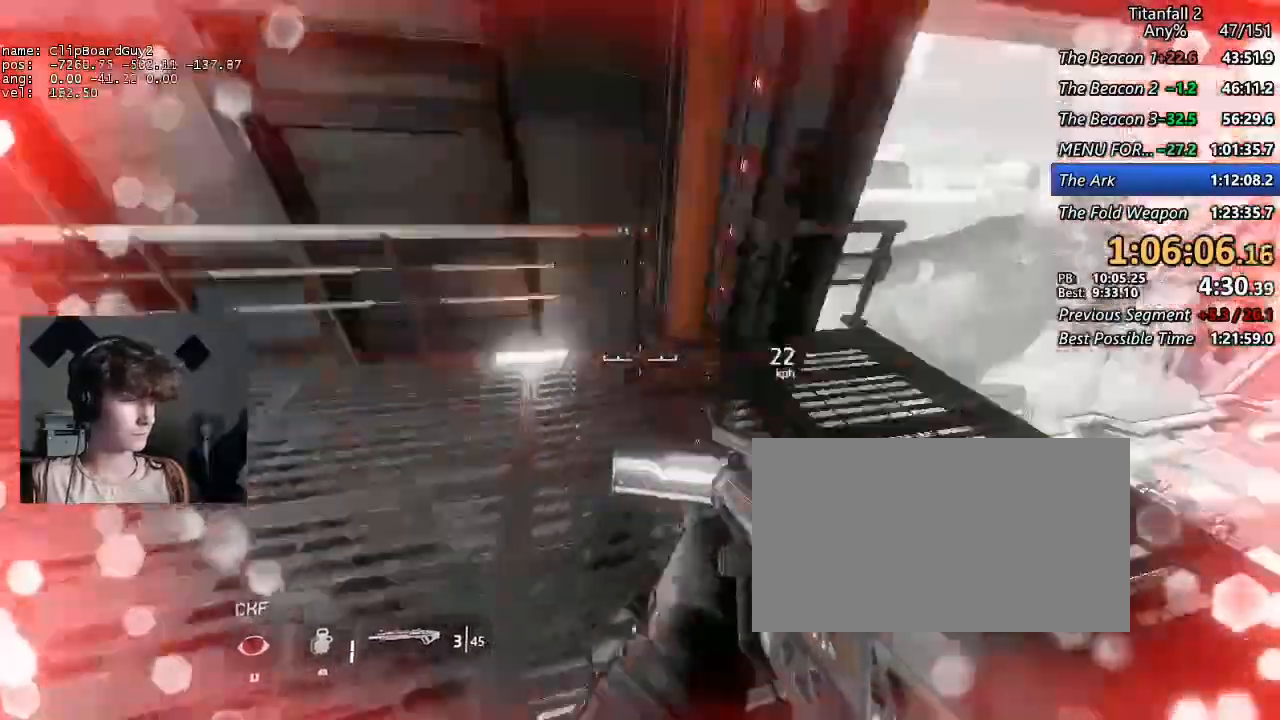
Gameplay with keyboard and mouse; each line is a JSON object with the keys and mouse buttons held at the frame after it. "events" lists presses ("down") and releases ("up") of "1", "2", "3", "4", "5", "a", "alt", "b", "c", "ctrl", "d", "e", "f", "g", "q", "r", "s", "shift", "space", "t", "tab", "v", "w", "x", "z", "mouse_left", "mouse_middle", "mouse_right", "mouse_mb4", "mouse_mb5", "mouse_wheel_up" and "mouse_wheel_down" between this image and that frame as [ms after this image, input, new state], when the widget could be followed in between. "mouse_left", "mouse_middle", "mouse_right", "mouse_mb4", "mouse_mb5", "mouse_wheel_up", "mouse_wheel_down" = the "left", "middle", "right", "mb4", "mb5", "wheel_up", "wheel_down" buttons of the "mouse" list. No other keys are recorded. Not read: mouse_move.
{"keys": ["w"], "mouse": [], "events": [[84, "shift", "down"], [117, "d", "down"], [217, "d", "up"], [500, "shift", "up"]]}
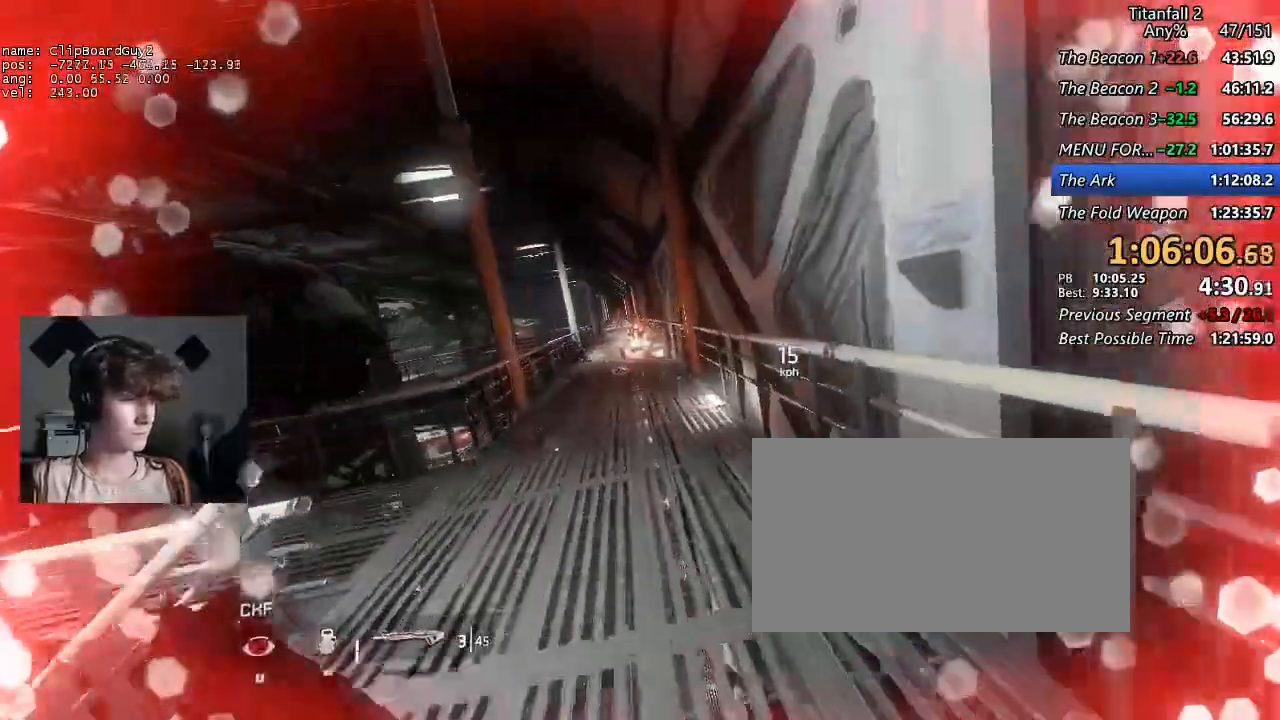
{"keys": ["s"], "mouse": [], "events": [[184, "w", "up"], [234, "mouse_left", "down"], [317, "mouse_left", "up"], [317, "s", "down"], [367, "mouse_left", "down"], [467, "mouse_left", "up"]]}
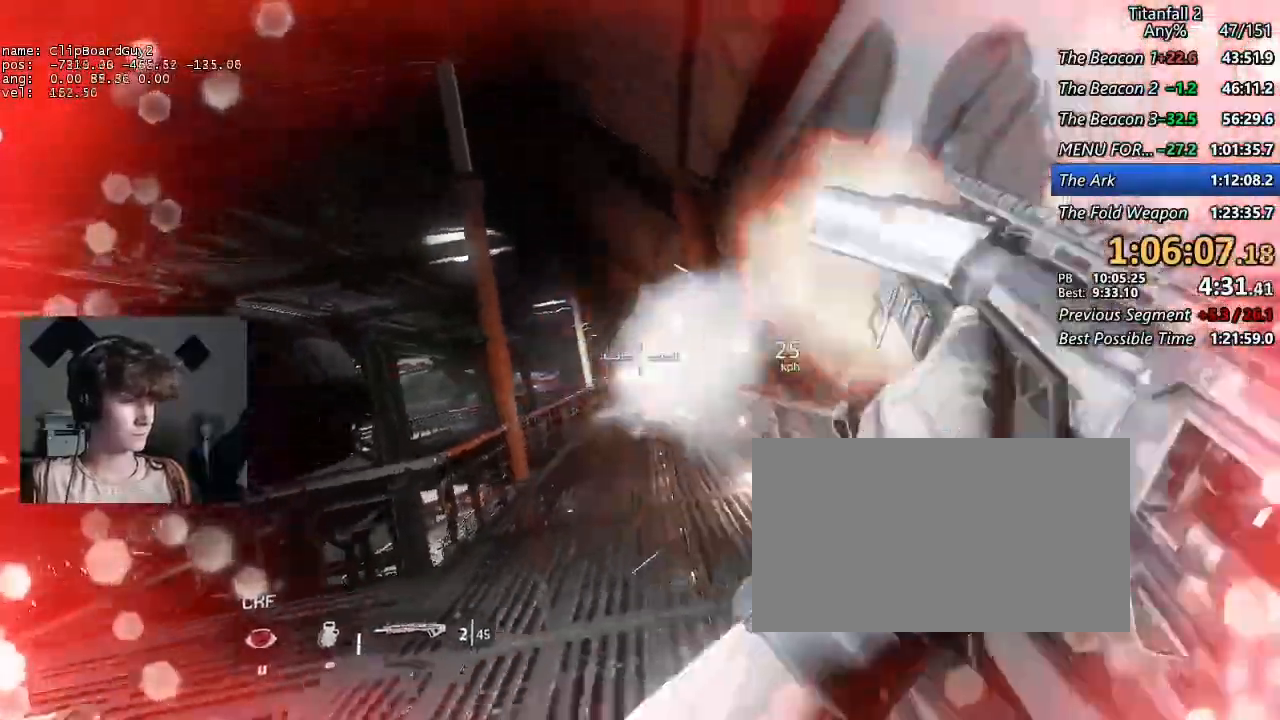
{"keys": ["w"], "mouse": [], "events": [[67, "mouse_left", "down"], [150, "mouse_left", "up"], [200, "s", "up"], [250, "c", "down"], [334, "c", "up"], [484, "w", "down"]]}
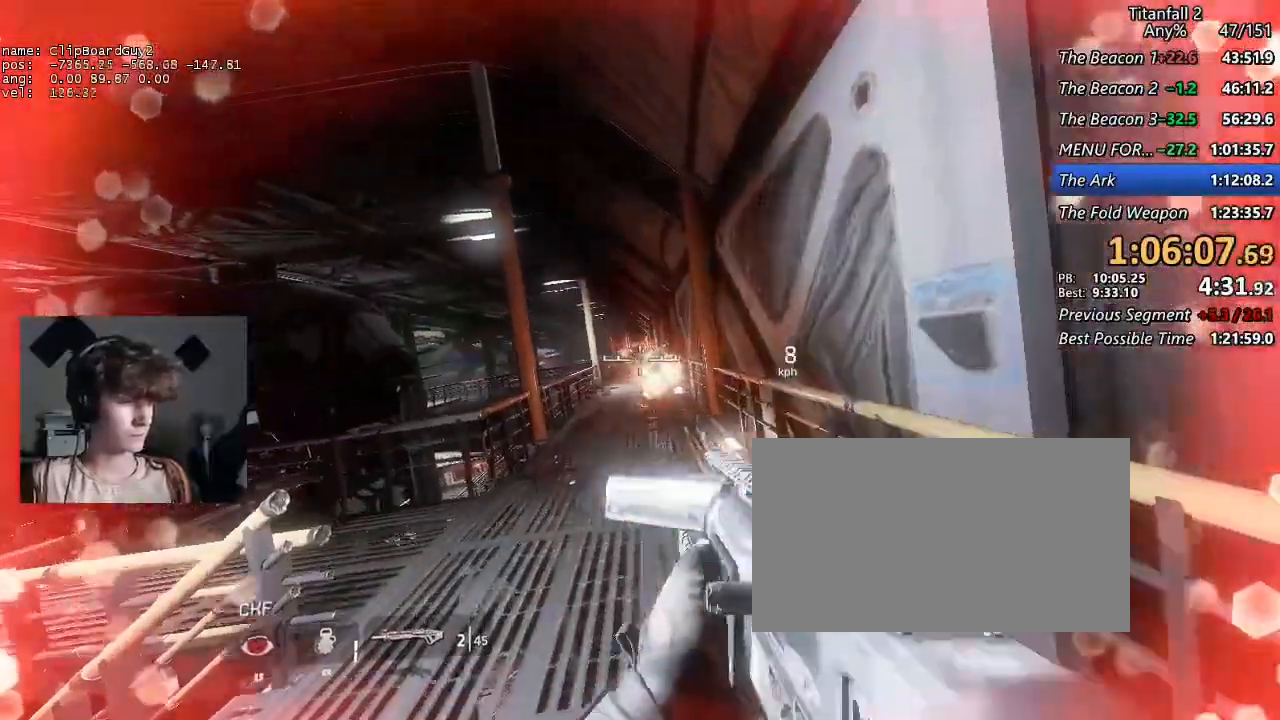
{"keys": [], "mouse": ["right"], "events": [[67, "e", "down"], [67, "w", "up"], [167, "e", "up"], [217, "a", "down"], [217, "mouse_right", "down"], [400, "a", "up"]]}
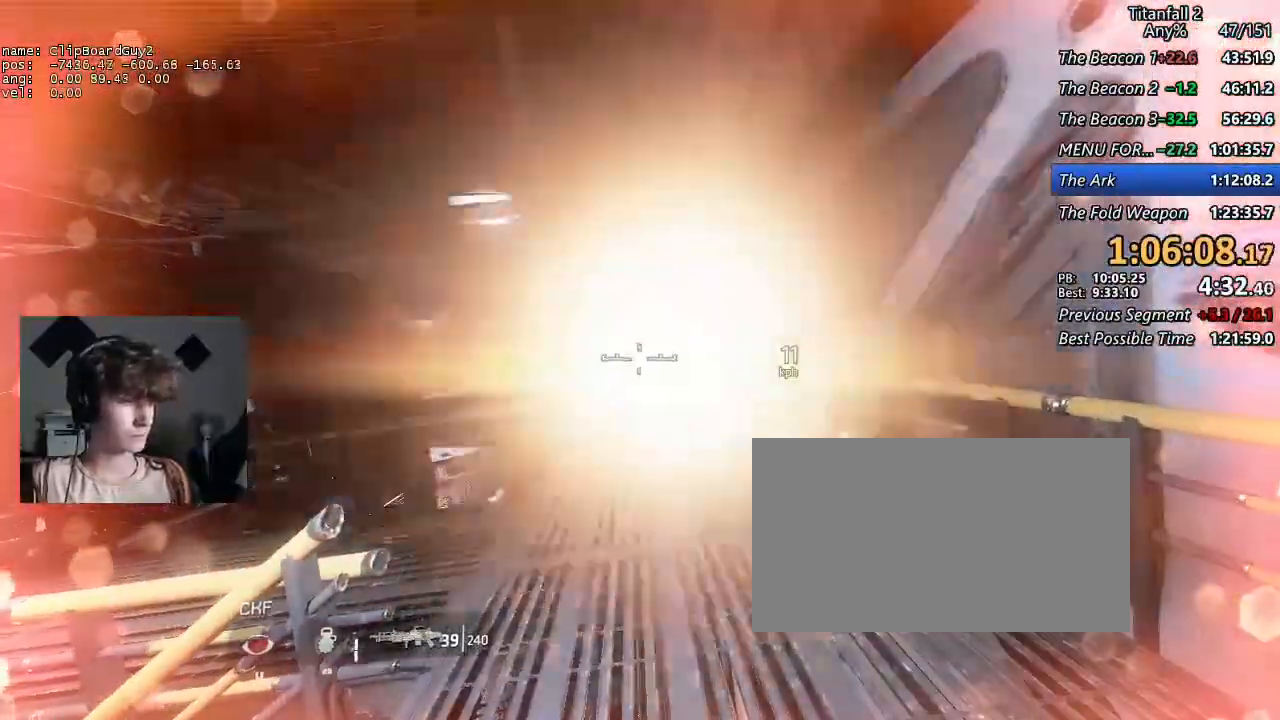
{"keys": ["w"], "mouse": ["left", "right"], "events": [[134, "d", "down"], [184, "s", "down"], [234, "d", "up"], [334, "s", "up"], [367, "mouse_left", "down"], [467, "w", "down"]]}
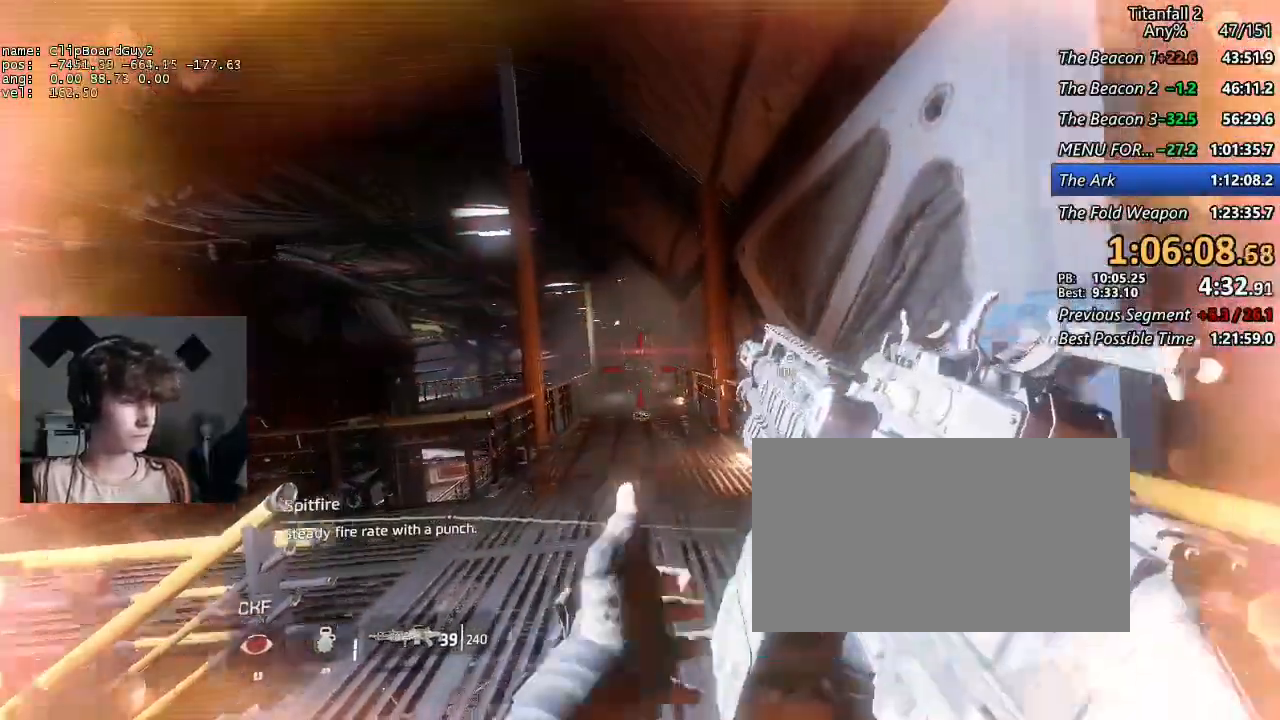
{"keys": ["w"], "mouse": ["left", "right"], "events": []}
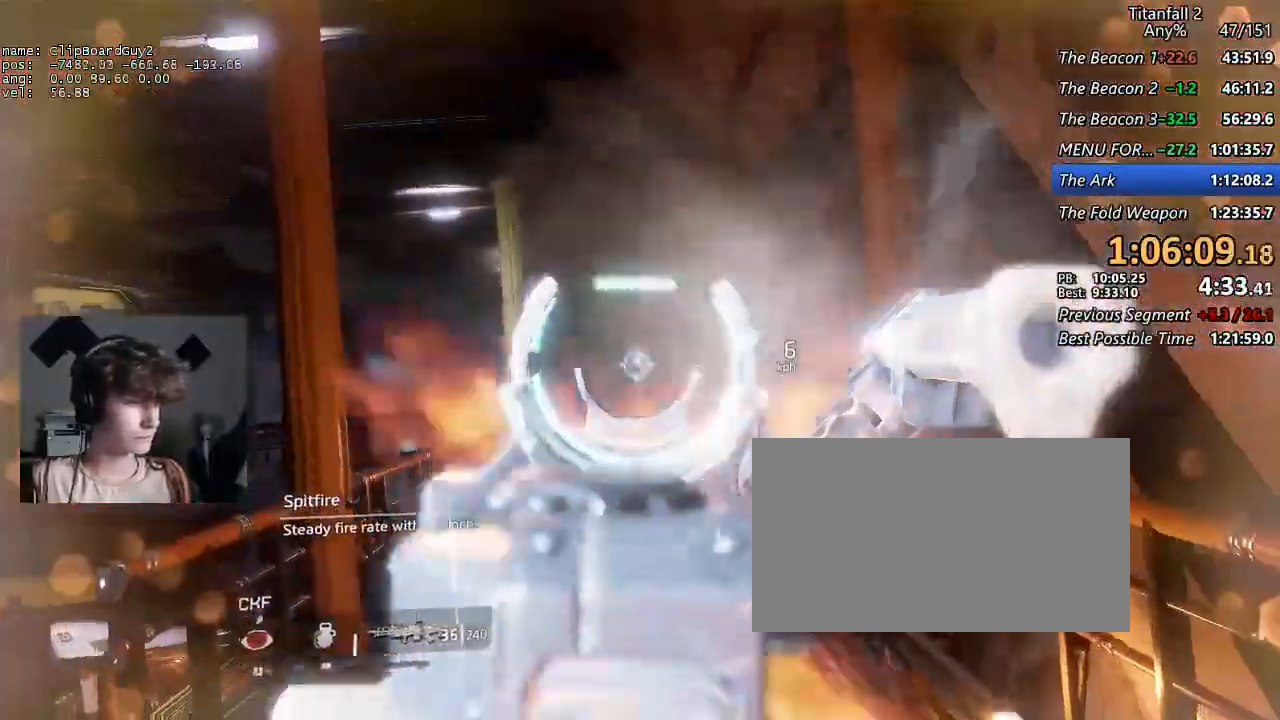
{"keys": ["shift", "w"], "mouse": ["left", "right"], "events": [[67, "shift", "down"]]}
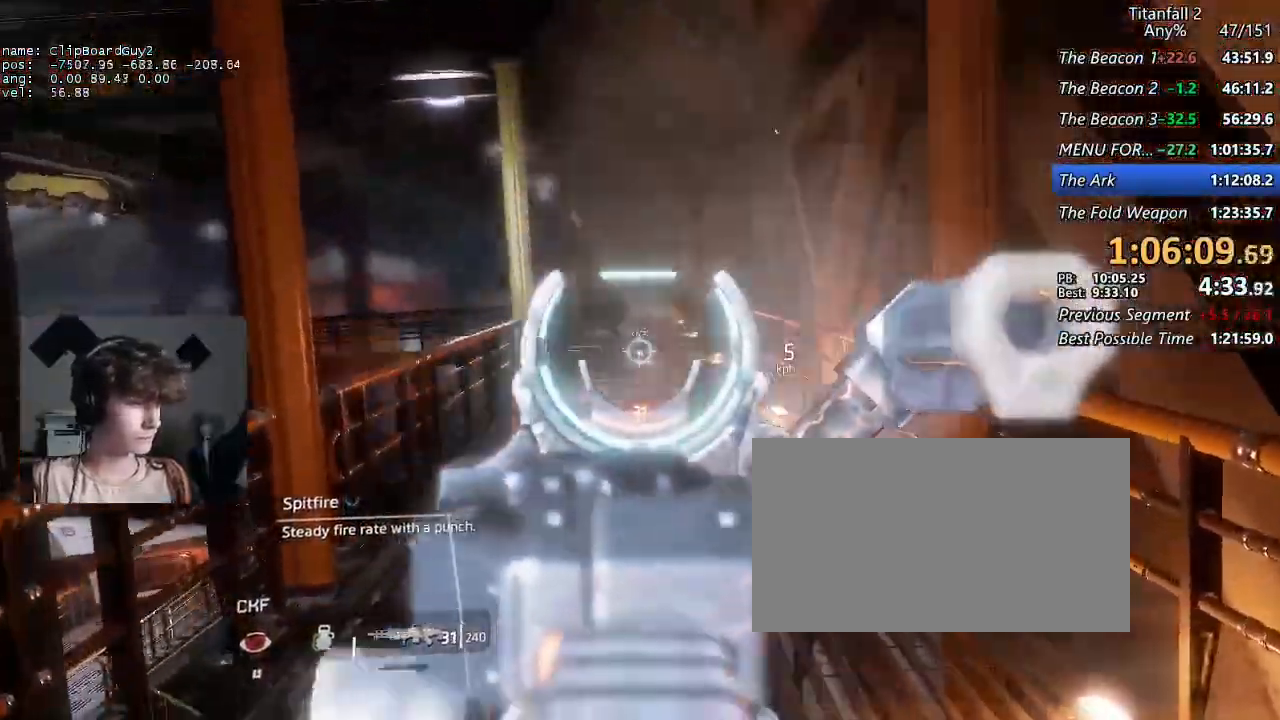
{"keys": ["shift", "w"], "mouse": ["left", "right"], "events": []}
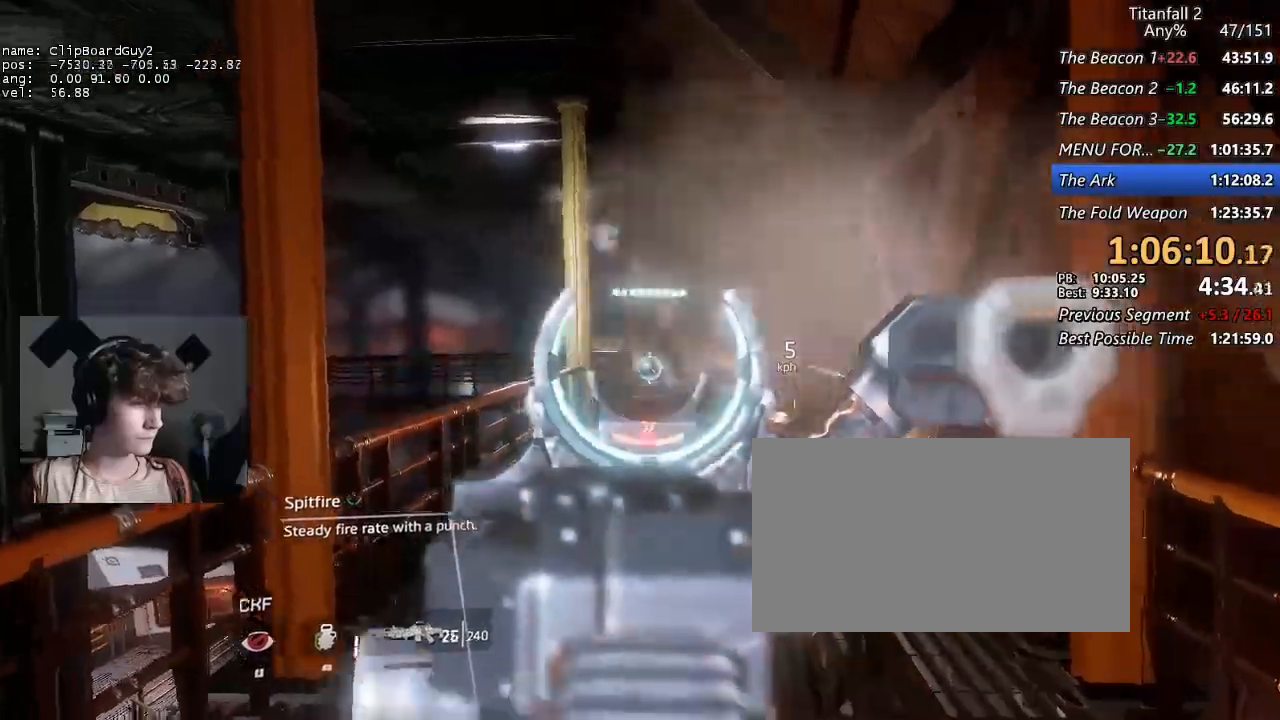
{"keys": ["shift", "w"], "mouse": ["left", "right"], "events": []}
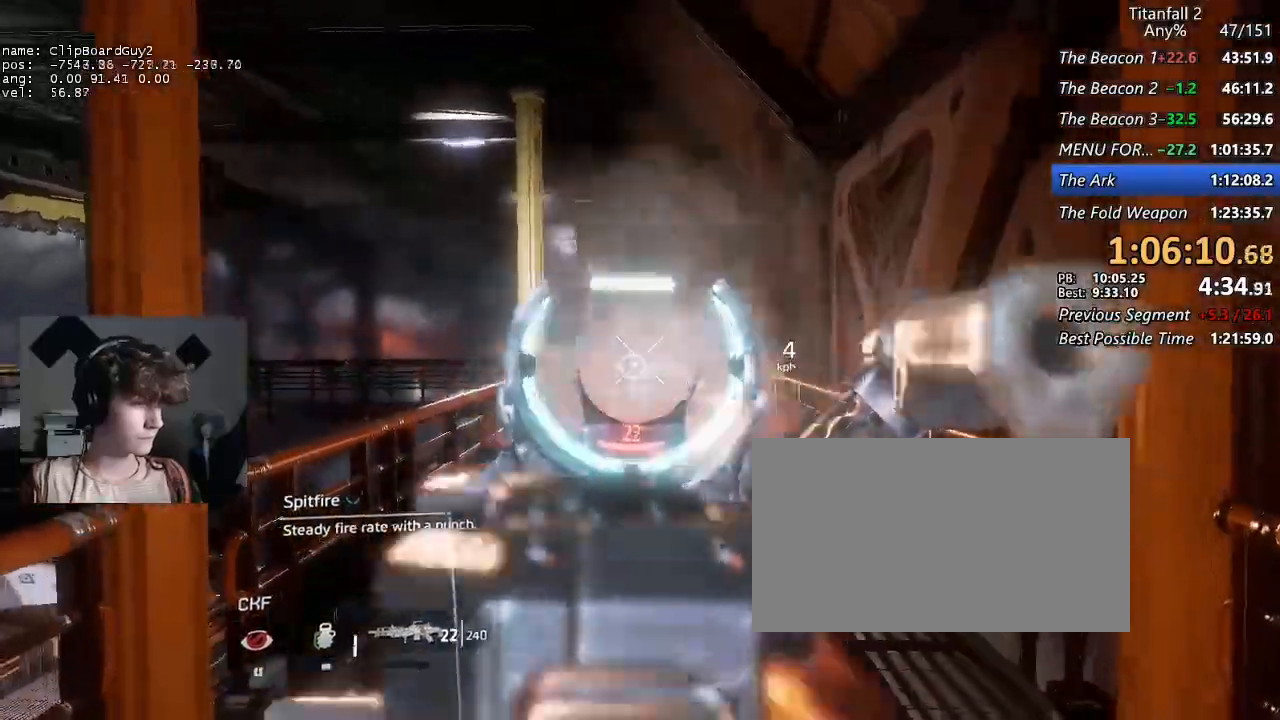
{"keys": ["shift", "w"], "mouse": [], "events": [[450, "mouse_right", "up"], [500, "mouse_left", "up"]]}
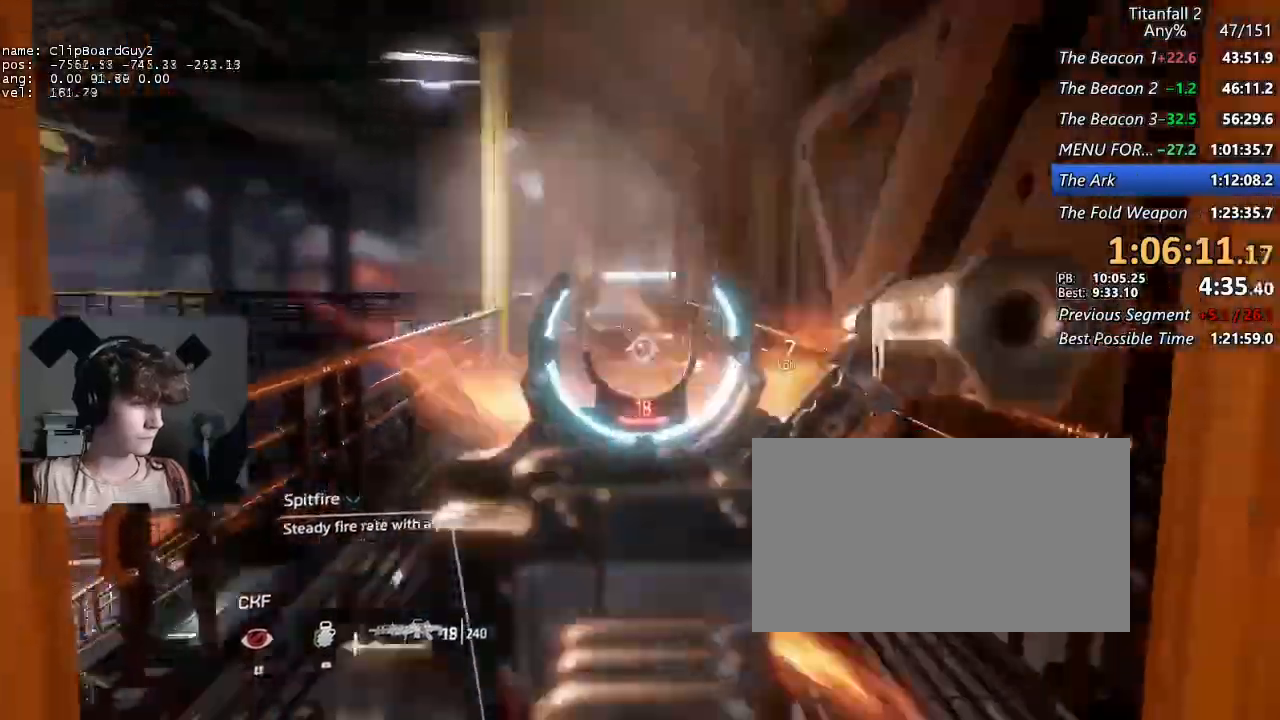
{"keys": ["e", "shift", "w"], "mouse": [], "events": [[134, "mouse_mb5", "down"], [367, "mouse_mb5", "up"], [467, "e", "down"]]}
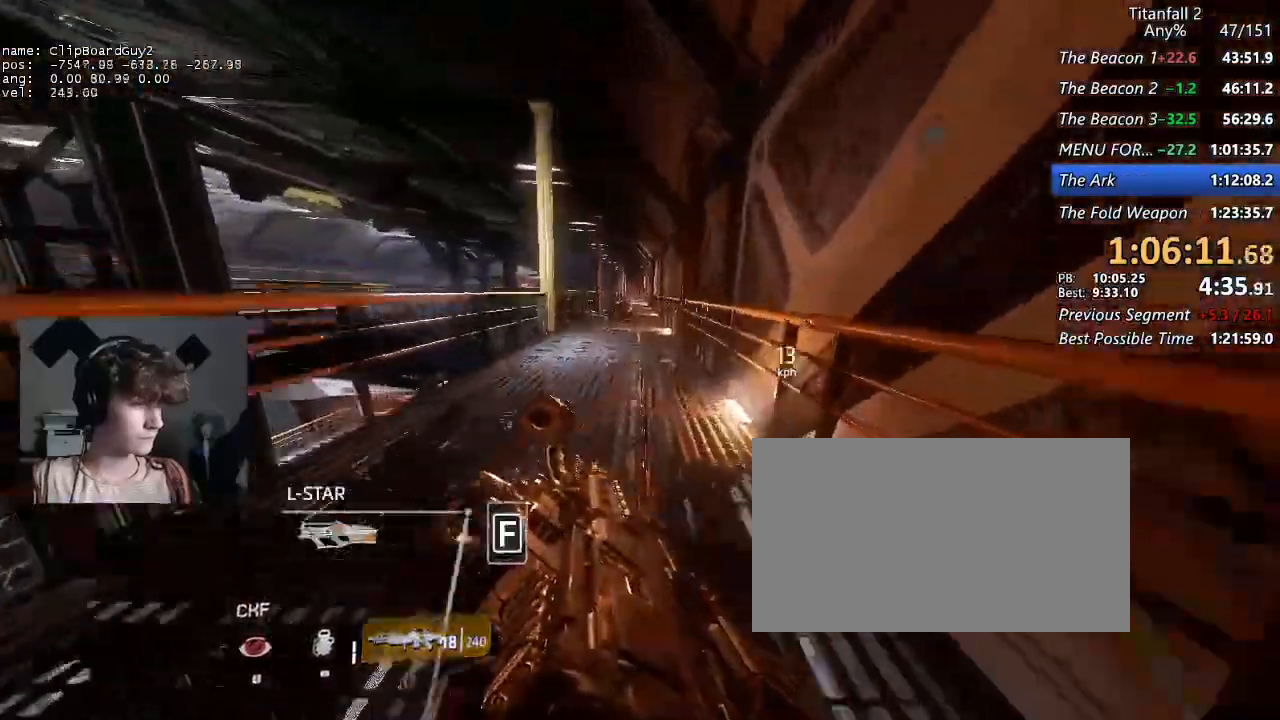
{"keys": ["shift", "w"], "mouse": [], "events": [[67, "e", "up"], [200, "c", "down"], [250, "c", "up"]]}
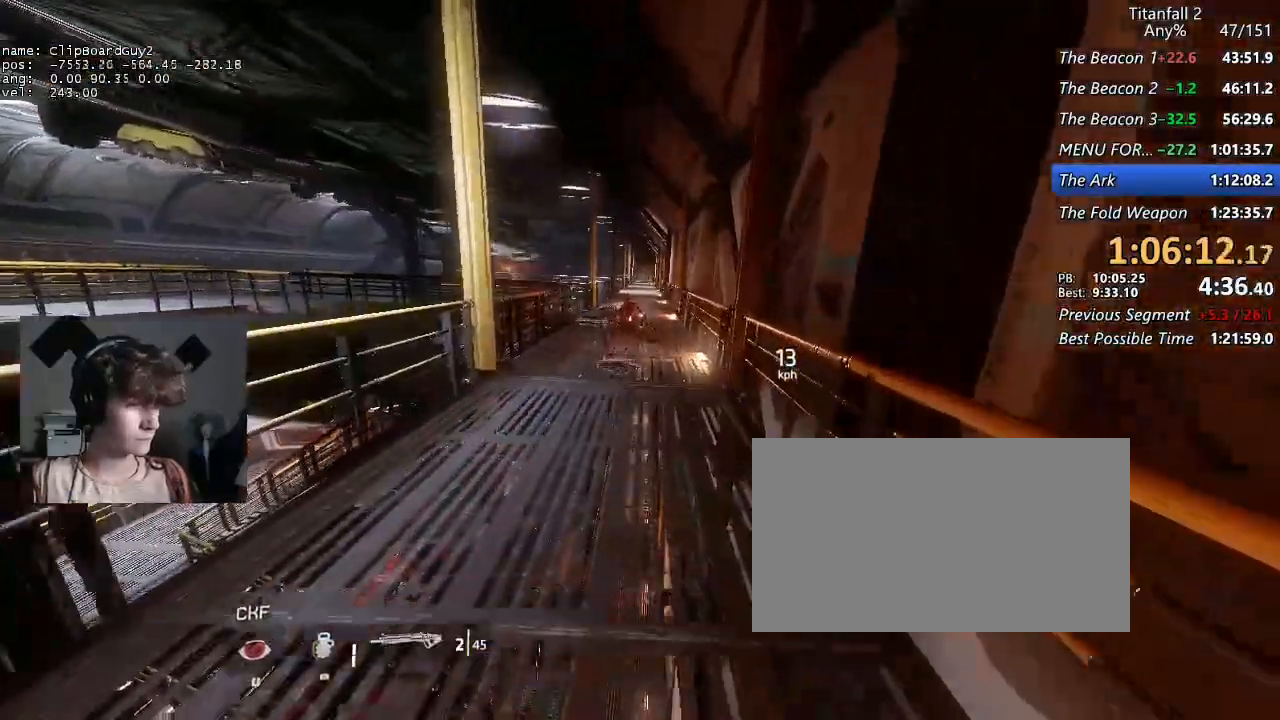
{"keys": ["w"], "mouse": ["left"], "events": [[34, "mouse_left", "down"], [167, "mouse_left", "up"], [167, "shift", "up"], [267, "mouse_left", "down"], [350, "mouse_left", "up"], [450, "mouse_left", "down"]]}
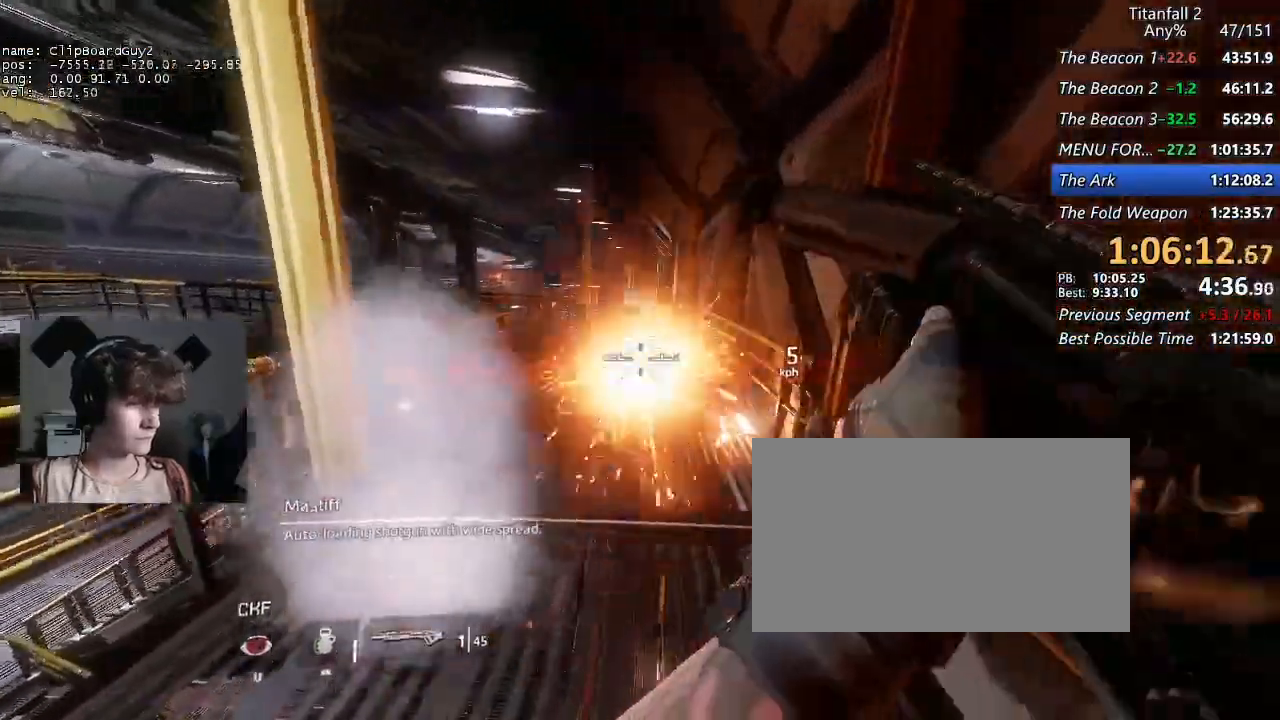
{"keys": ["shift", "w"], "mouse": [], "events": [[50, "mouse_left", "up"], [84, "w", "up"], [234, "a", "down"], [334, "shift", "down"], [367, "r", "down"], [417, "w", "down"], [467, "a", "up"], [467, "r", "up"]]}
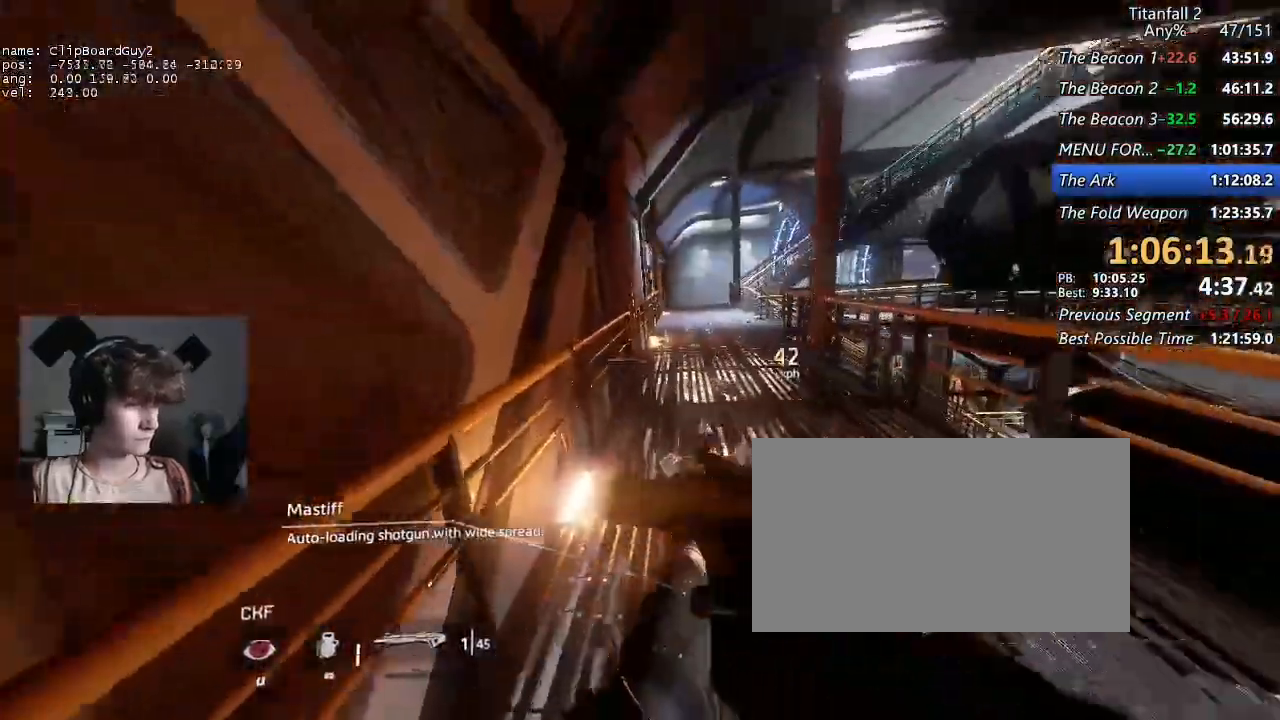
{"keys": ["shift", "w"], "mouse": [], "events": [[300, "mouse_mb5", "down"], [334, "mouse_mb5", "up"]]}
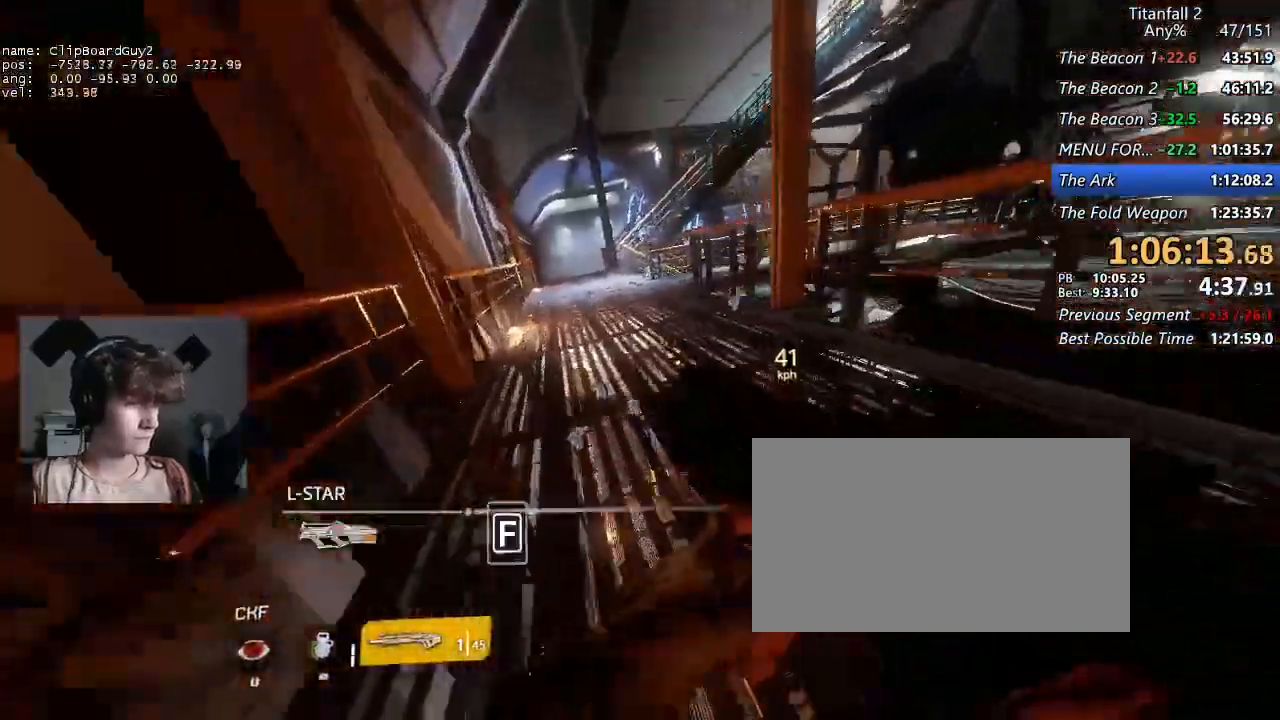
{"keys": ["shift", "w"], "mouse": [], "events": [[34, "a", "down"], [34, "d", "down"], [84, "space", "down"], [117, "w", "up"], [167, "d", "up"], [217, "space", "up"], [267, "e", "down"], [350, "a", "up"], [350, "w", "down"], [400, "e", "up"]]}
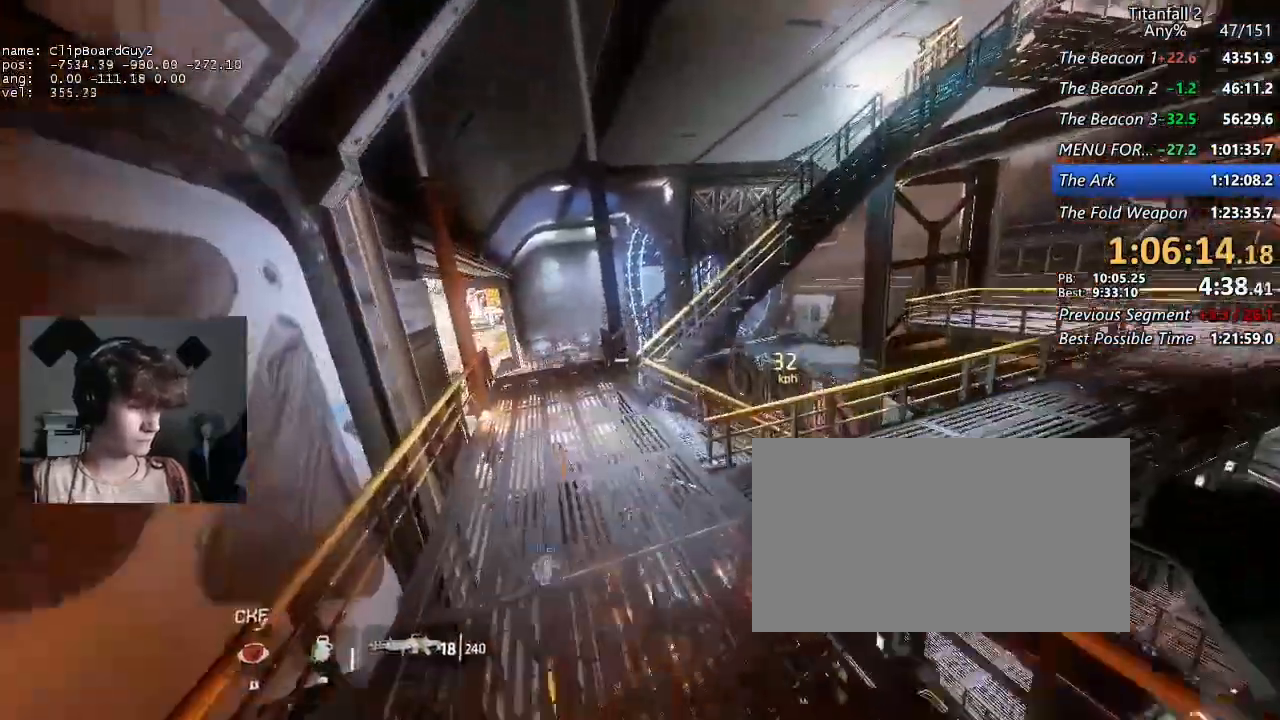
{"keys": ["shift", "w"], "mouse": [], "events": [[100, "a", "down"], [417, "a", "up"]]}
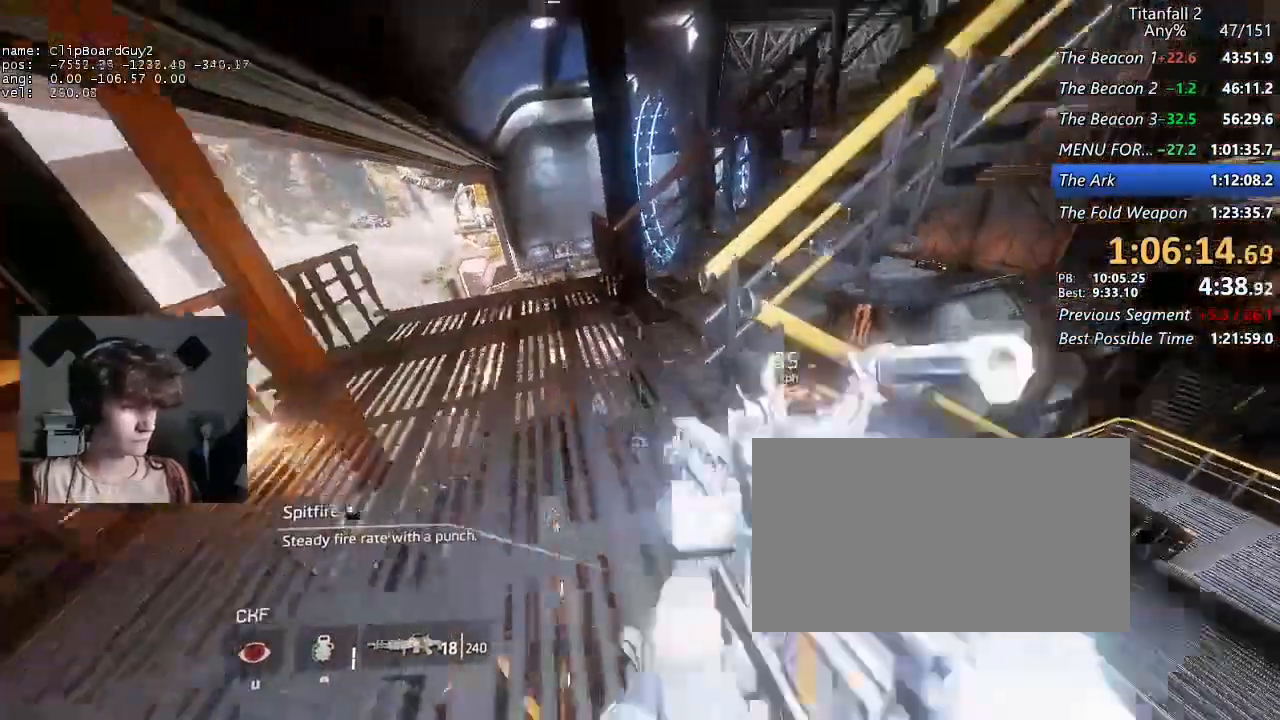
{"keys": ["shift", "w"], "mouse": [], "events": []}
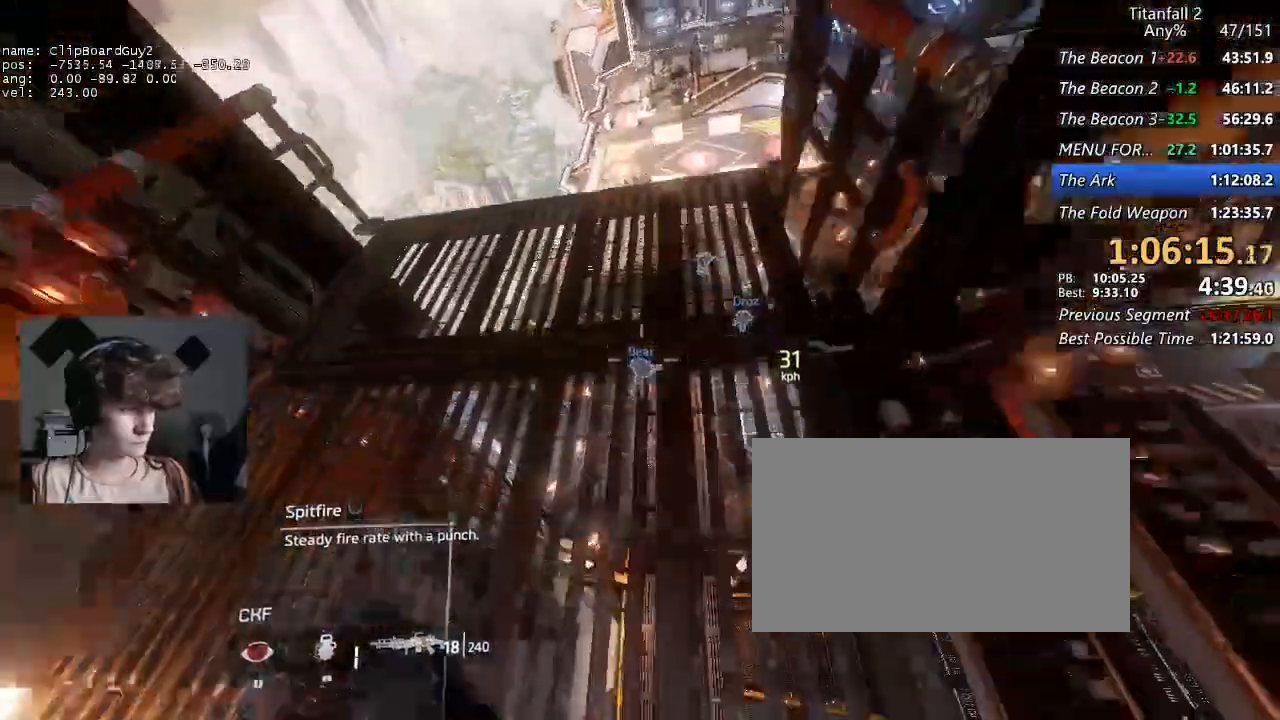
{"keys": [], "mouse": [], "events": [[167, "a", "down"], [350, "w", "up"], [400, "a", "up"], [400, "shift", "up"]]}
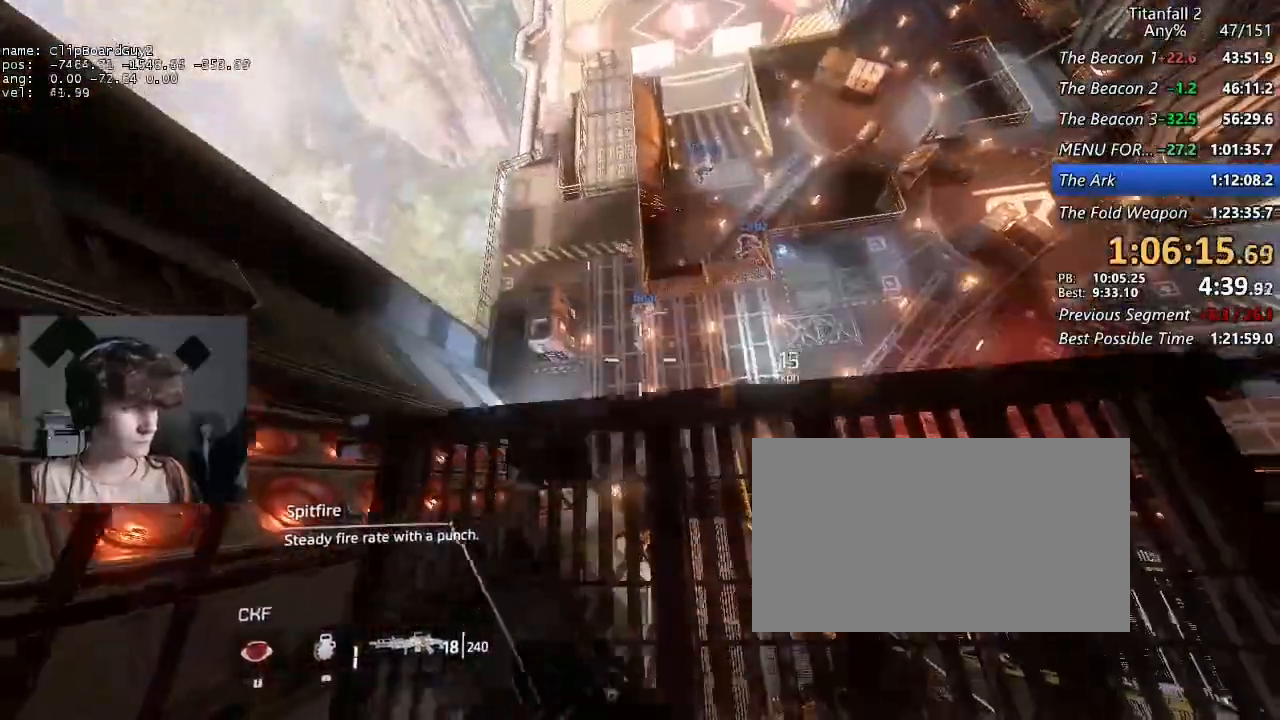
{"keys": [], "mouse": [], "events": [[50, "w", "down"], [134, "w", "up"]]}
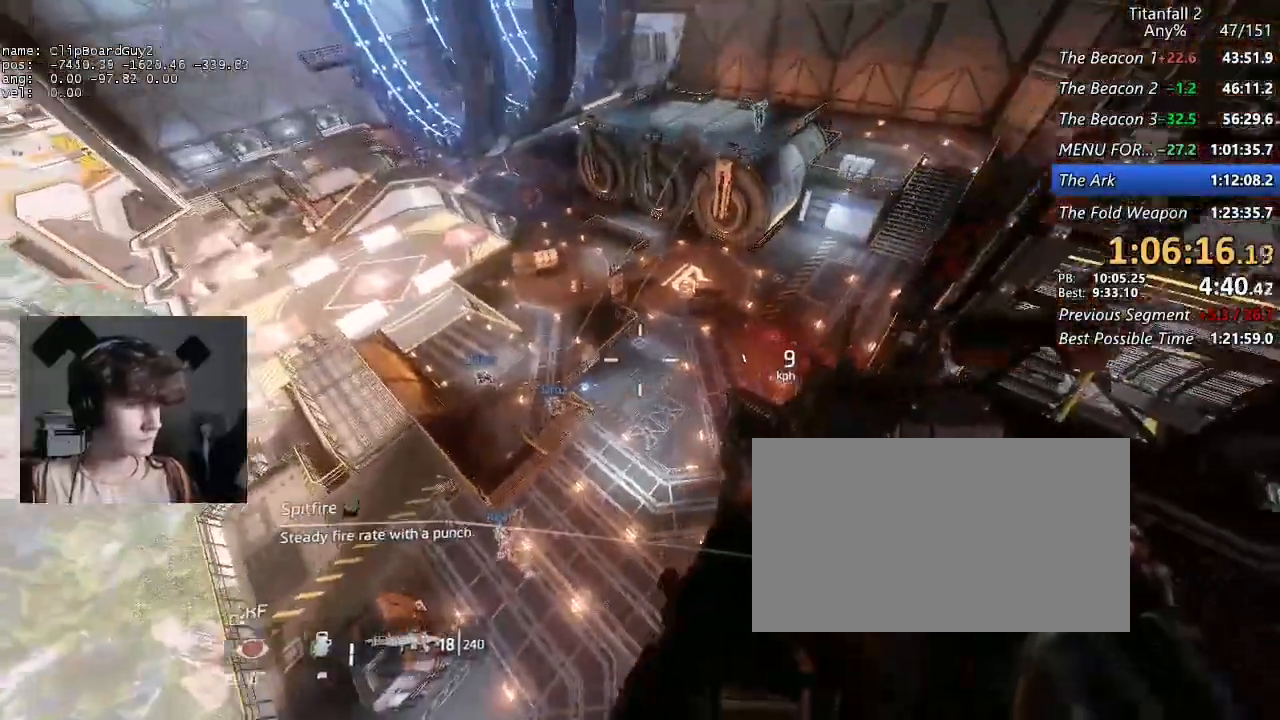
{"keys": [], "mouse": ["right"], "events": [[17, "d", "down"], [50, "d", "up"], [250, "mouse_right", "down"]]}
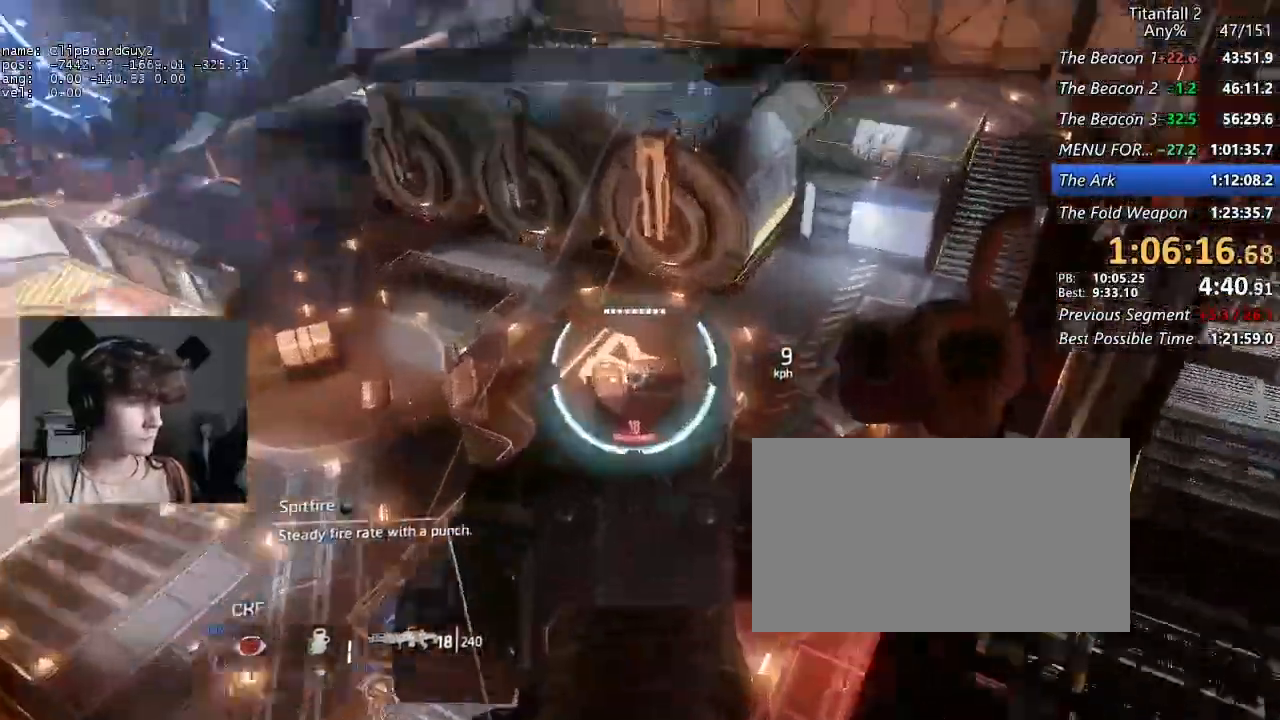
{"keys": ["shift", "w"], "mouse": [], "events": [[217, "mouse_right", "up"], [300, "d", "down"], [450, "d", "up"], [500, "shift", "down"], [500, "w", "down"]]}
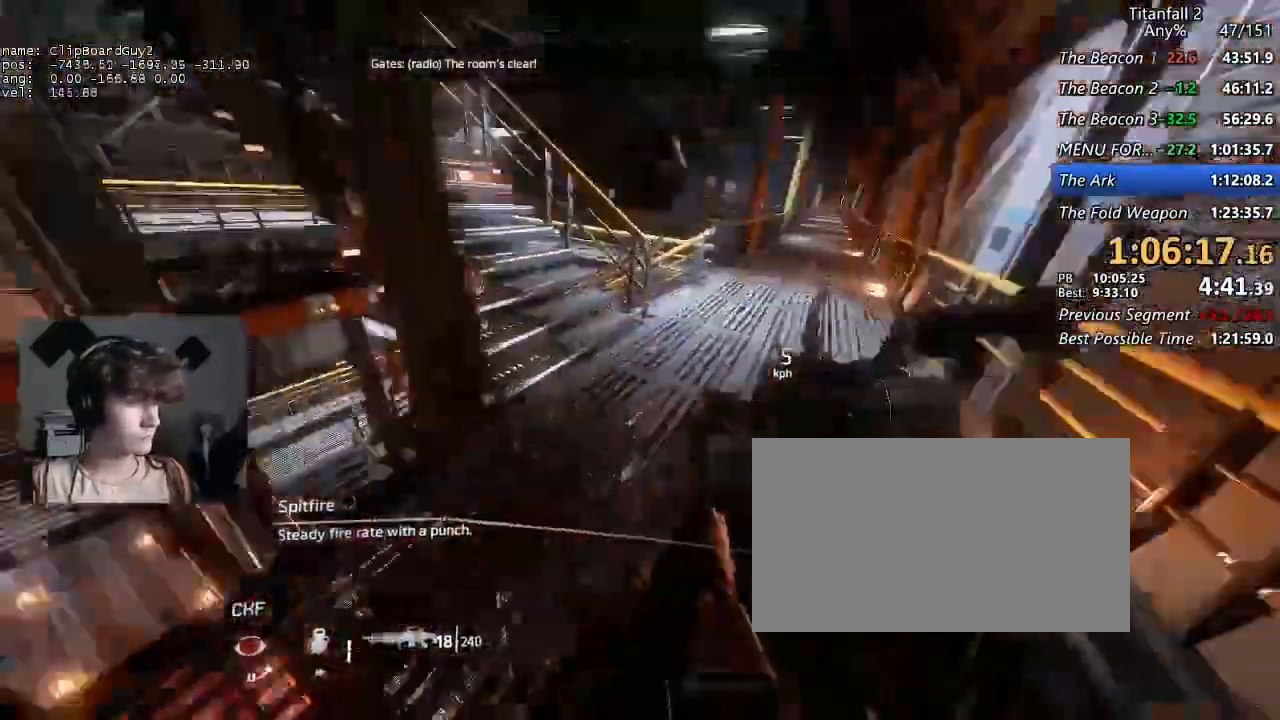
{"keys": ["shift", "space", "w"], "mouse": [], "events": [[50, "r", "down"], [84, "r", "up"], [467, "space", "down"]]}
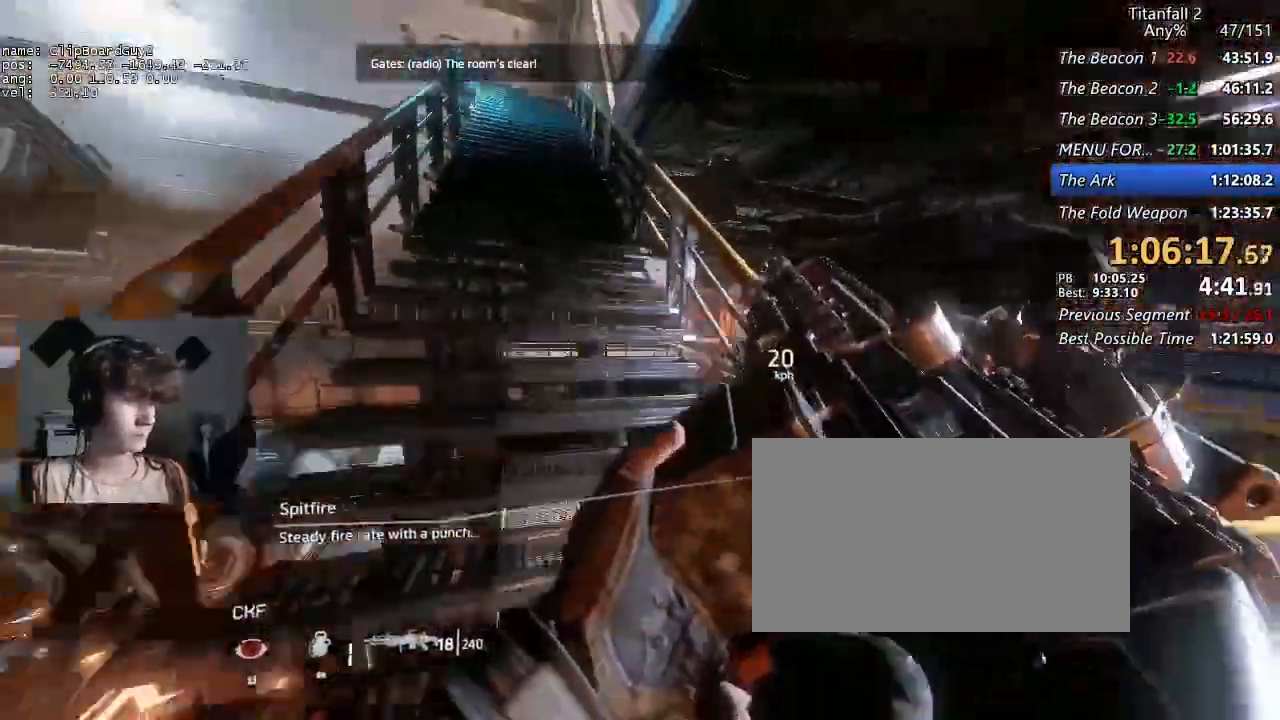
{"keys": ["shift", "w"], "mouse": [], "events": [[17, "space", "up"], [100, "space", "down"], [200, "space", "up"], [300, "a", "down"], [334, "a", "up"]]}
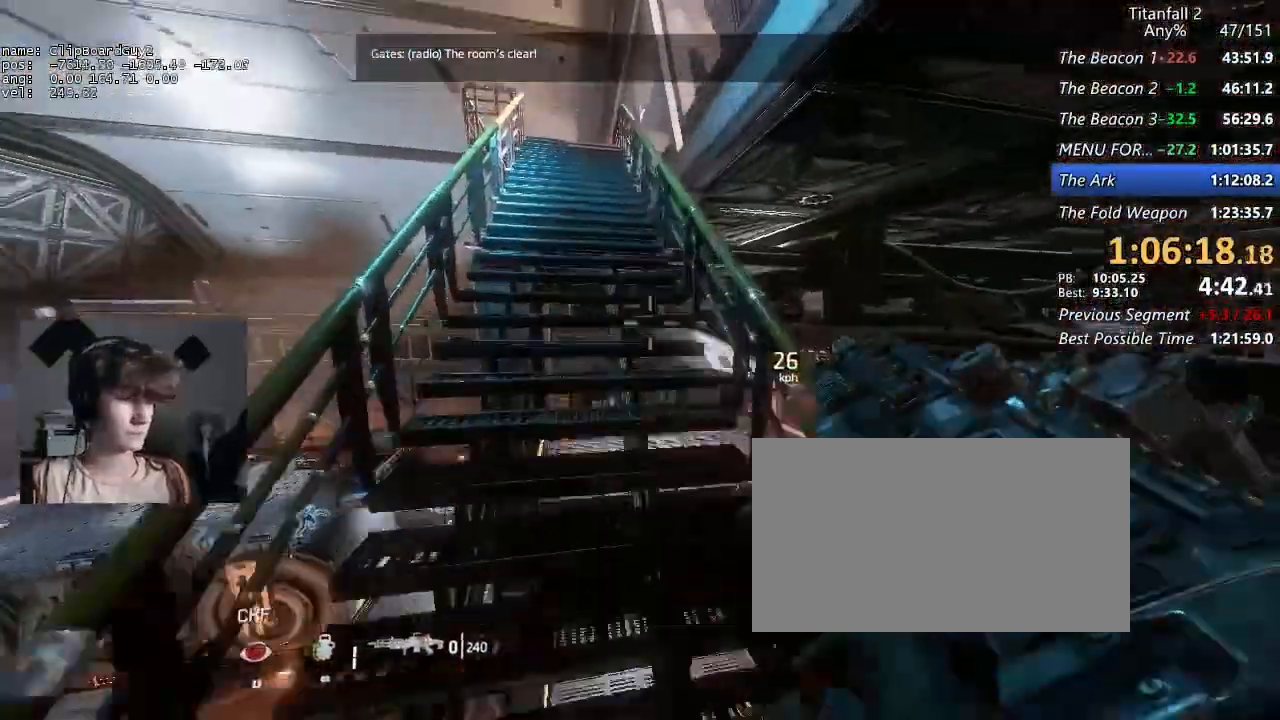
{"keys": ["shift", "space", "w"], "mouse": [], "events": [[500, "space", "down"]]}
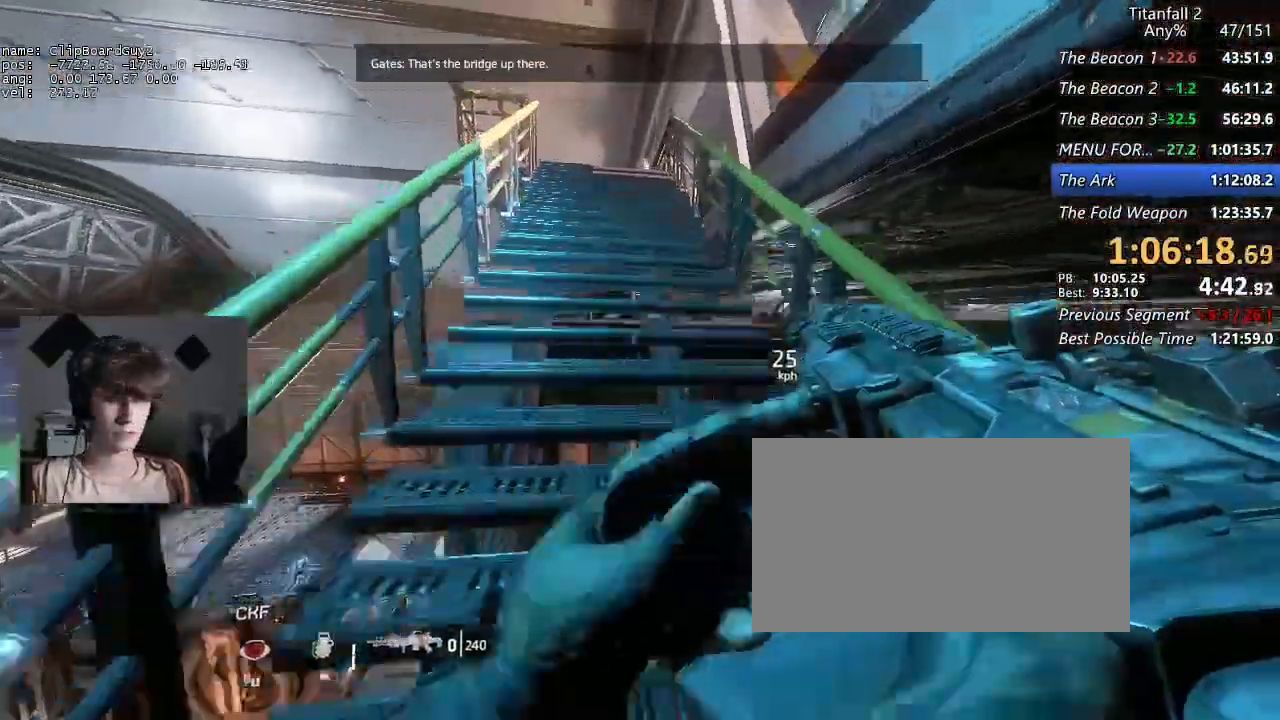
{"keys": ["shift", "w"], "mouse": [], "events": [[50, "space", "up"], [134, "space", "down"], [184, "space", "up"], [284, "space", "down"], [317, "space", "up"]]}
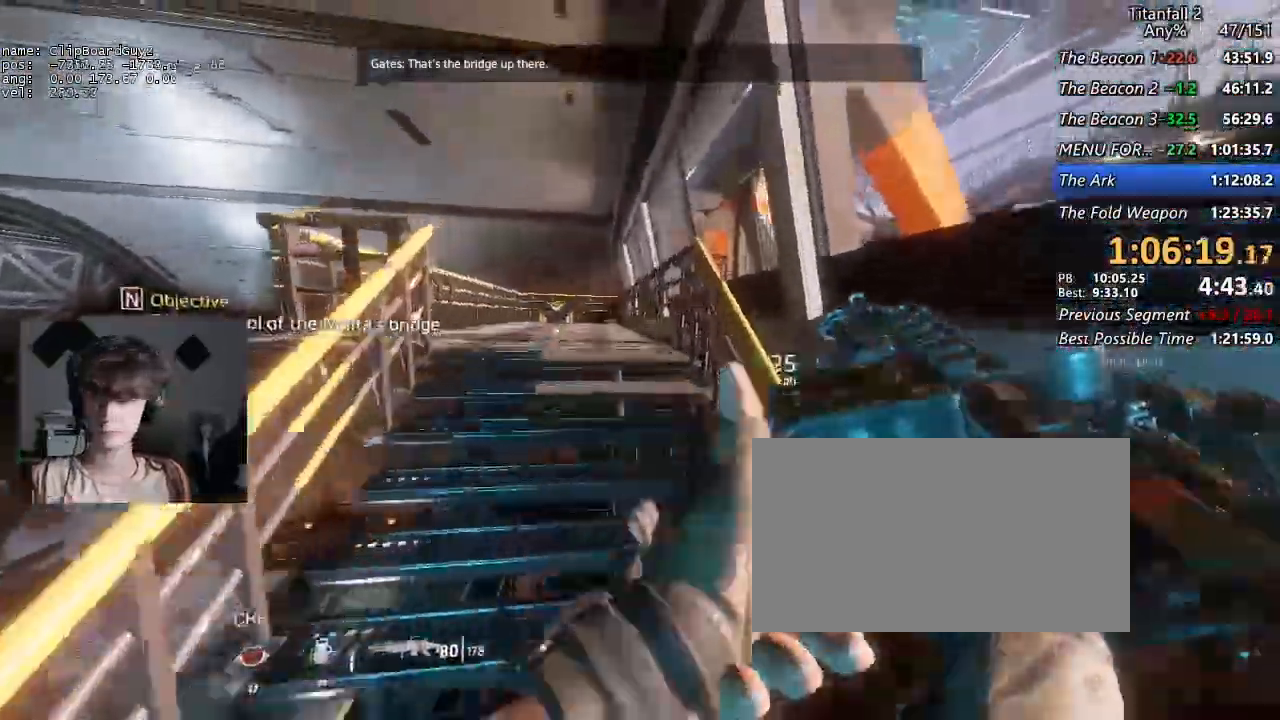
{"keys": ["shift", "w"], "mouse": [], "events": [[300, "c", "down"], [384, "c", "up"]]}
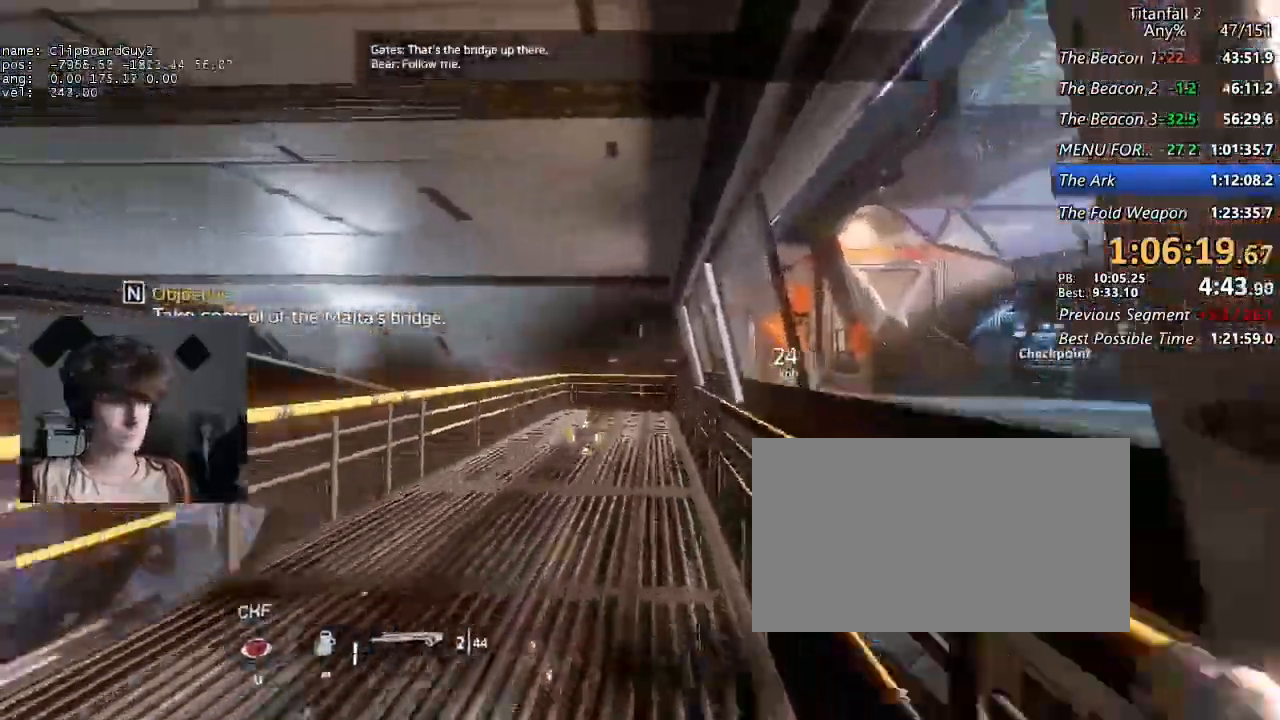
{"keys": ["r", "shift", "w"], "mouse": [], "events": [[350, "r", "down"], [450, "r", "up"], [500, "r", "down"]]}
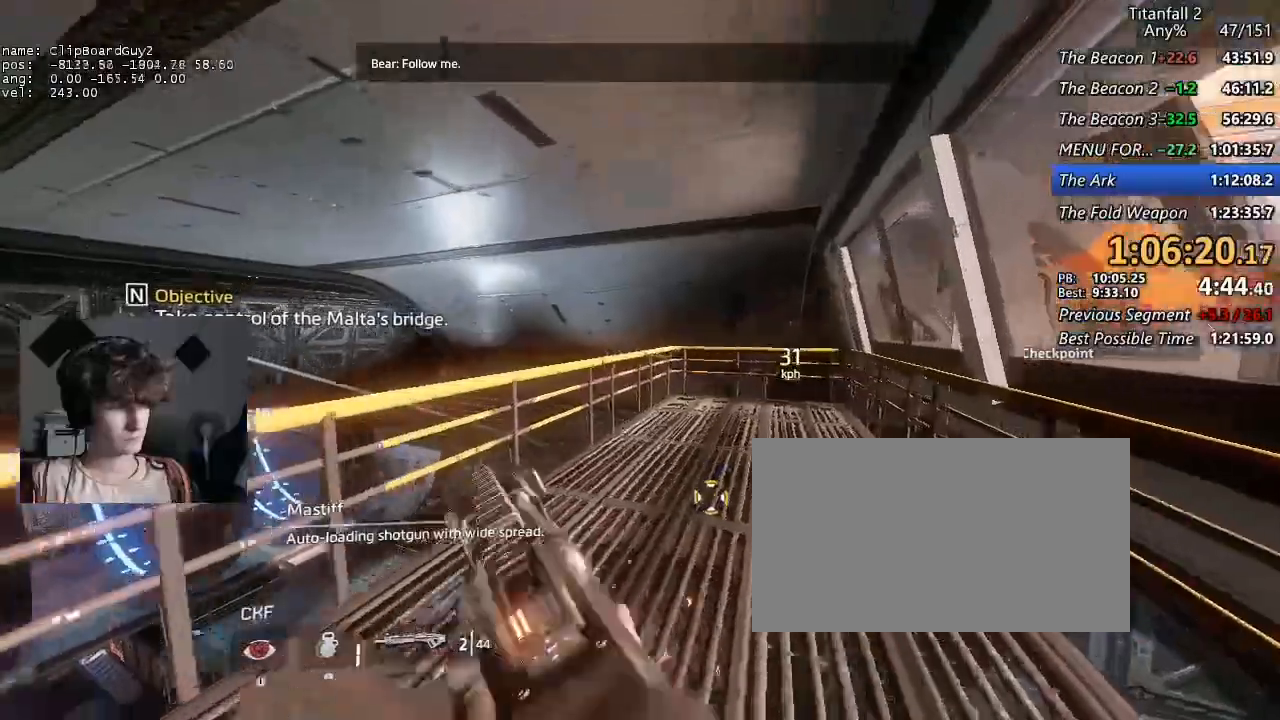
{"keys": ["w"], "mouse": [], "events": [[84, "r", "up"], [184, "r", "down"], [284, "r", "up"], [467, "shift", "up"]]}